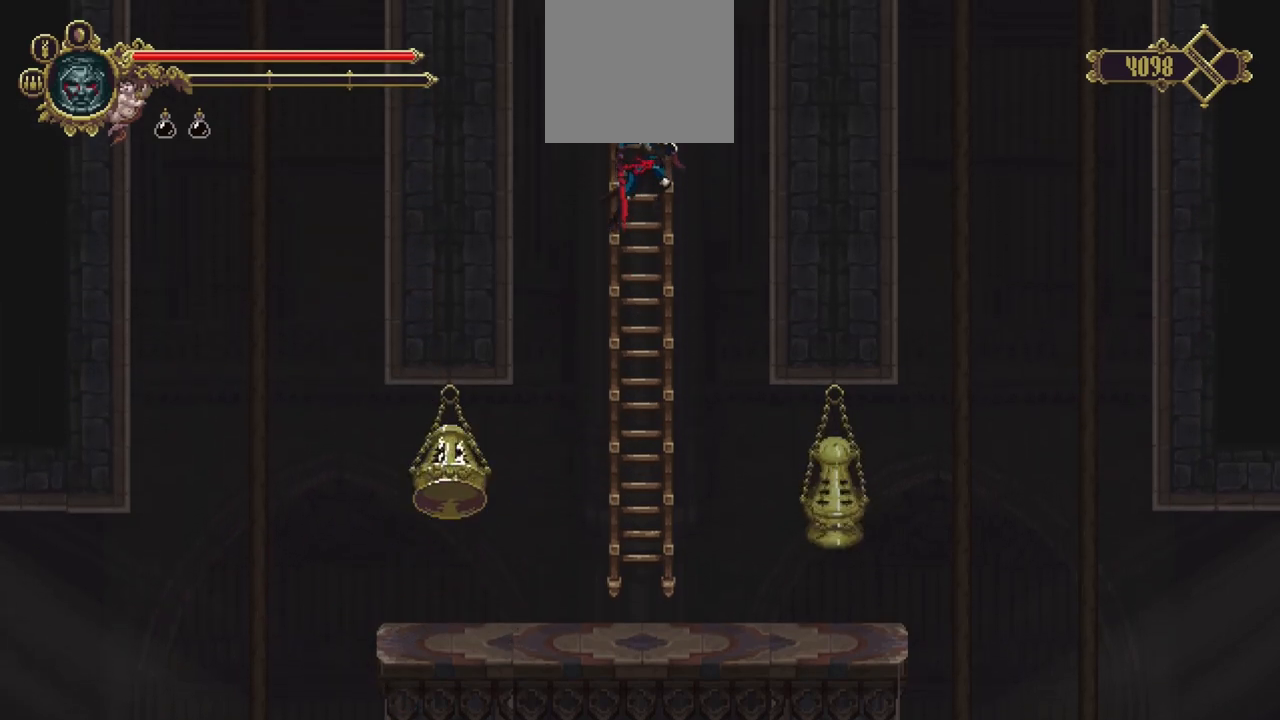
Gameplay with a controller (Xbox layout); each line is a JSON object with the inputs held at the frame after it (dt_ms = milliseconds from this image to that frame). "events" lists button and stick changes between this image and that frame as [ms after this image, input, new state], when the widget could be followed in between. Not read: L3 R3.
{"dt_ms": 500, "buttons": ["A"], "left_stick": "up", "right_stick": "center", "events": [[183, "A", "up"], [383, "A", "down"]]}
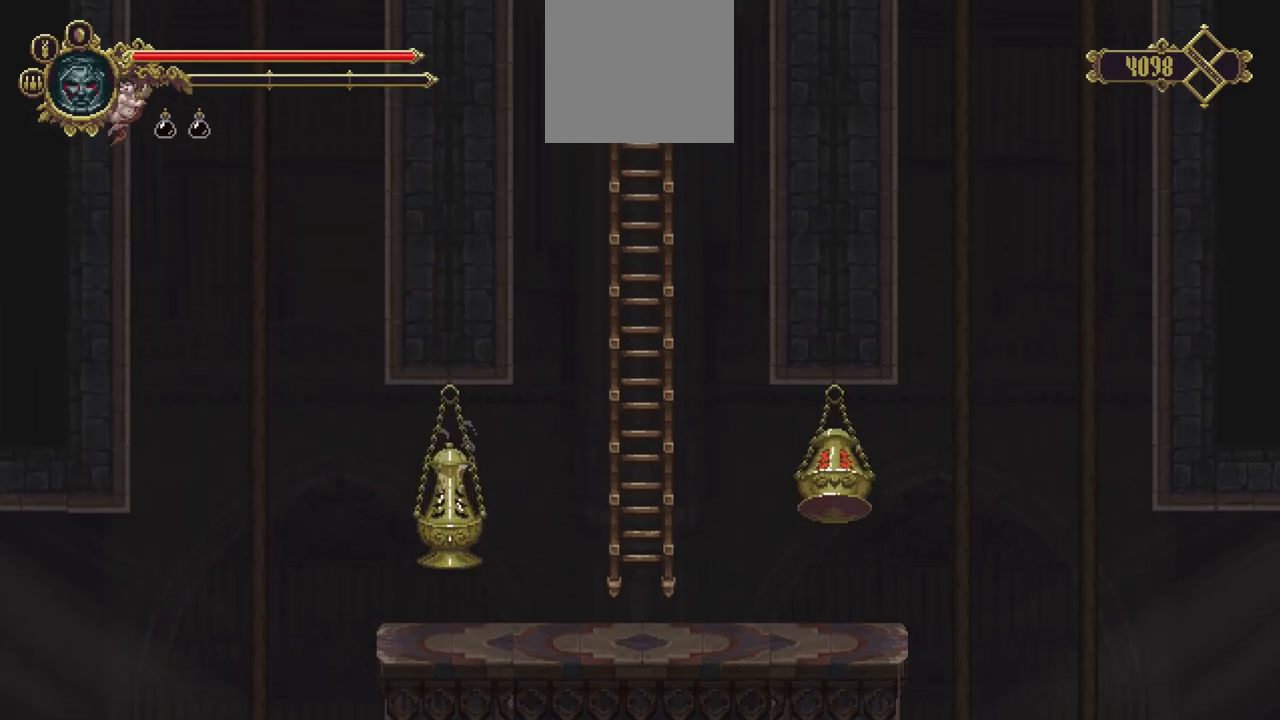
{"dt_ms": 500, "buttons": [], "left_stick": "up", "right_stick": "center", "events": [[183, "A", "up"]]}
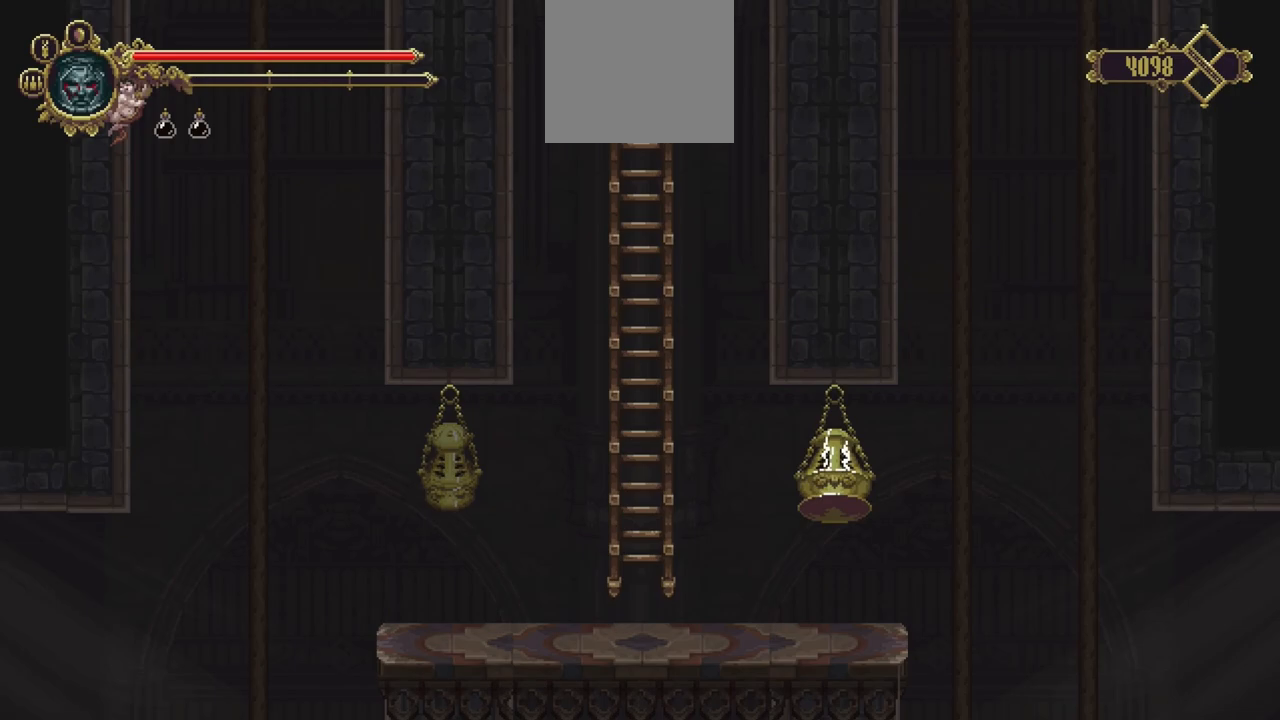
{"dt_ms": 500, "buttons": [], "left_stick": "center", "right_stick": "center", "events": [[283, "left_stick", "center"]]}
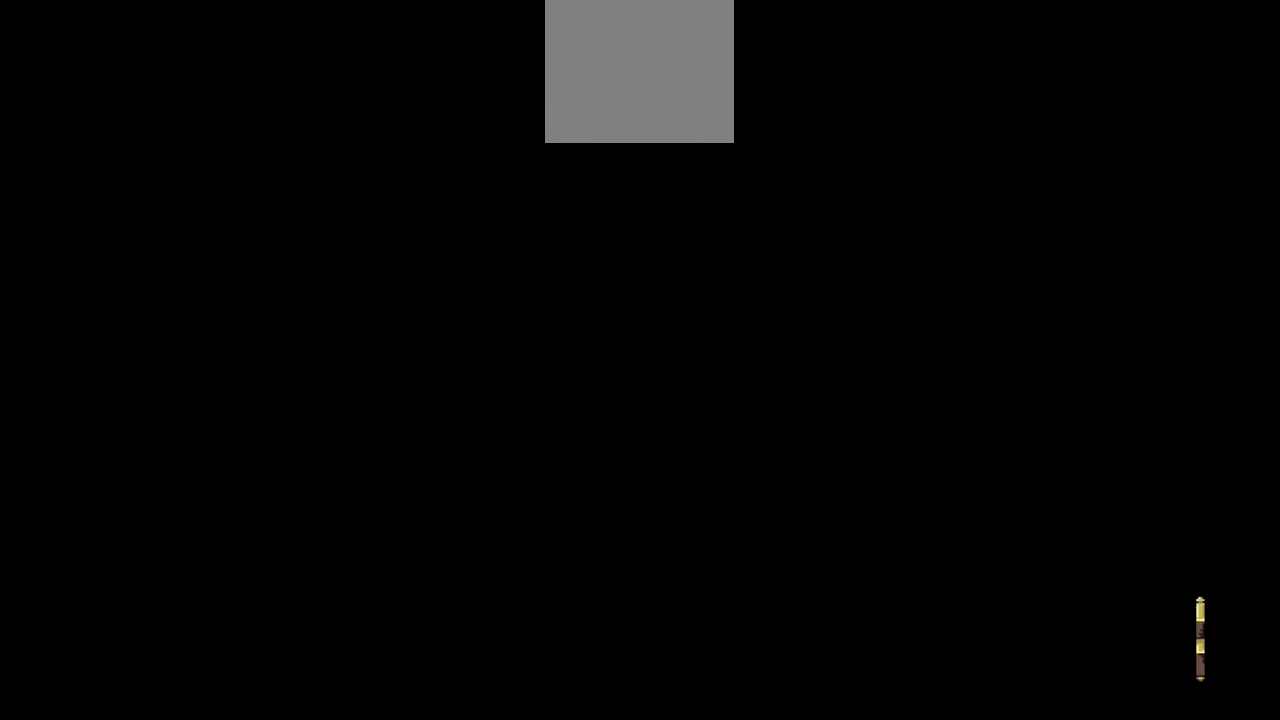
{"dt_ms": 500, "buttons": [], "left_stick": "right", "right_stick": "center", "events": [[250, "left_stick", "right"]]}
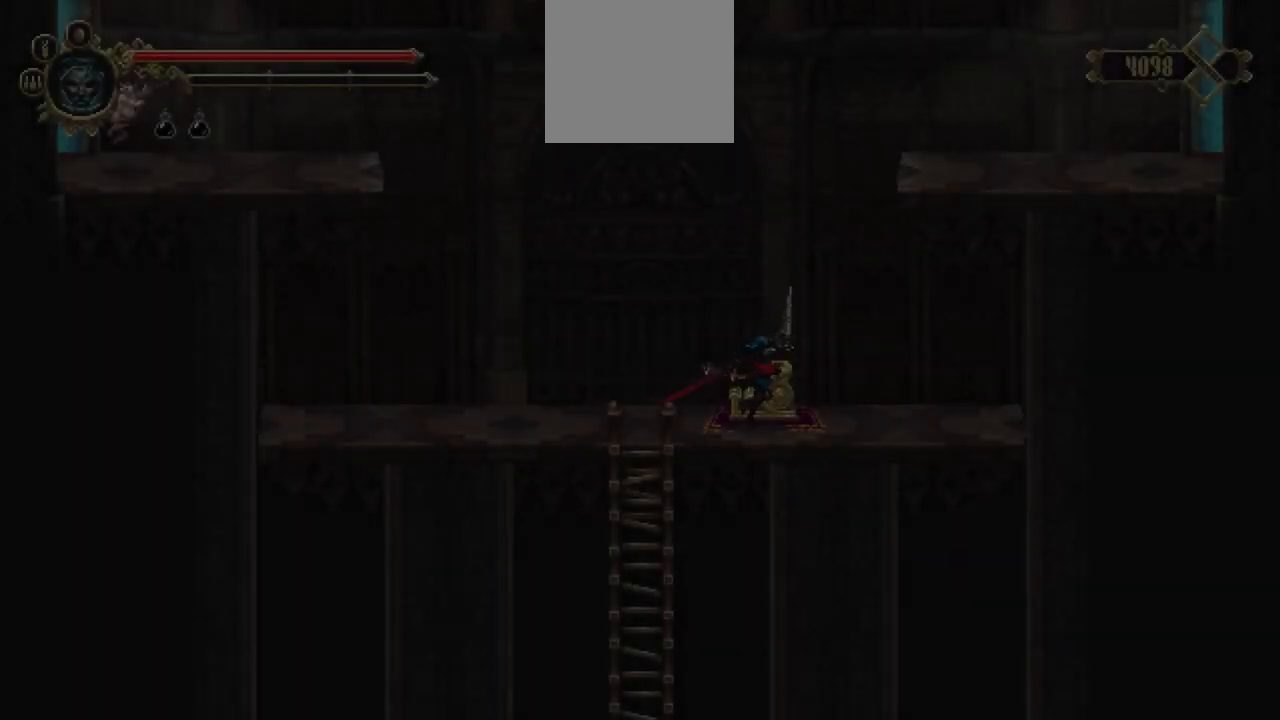
{"dt_ms": 1000, "buttons": [], "left_stick": "center", "right_stick": "center", "events": [[183, "A", "down"], [183, "left_stick", "center"], [550, "A", "up"], [550, "left_stick", "up-right"], [750, "left_stick", "up"], [983, "left_stick", "center"]]}
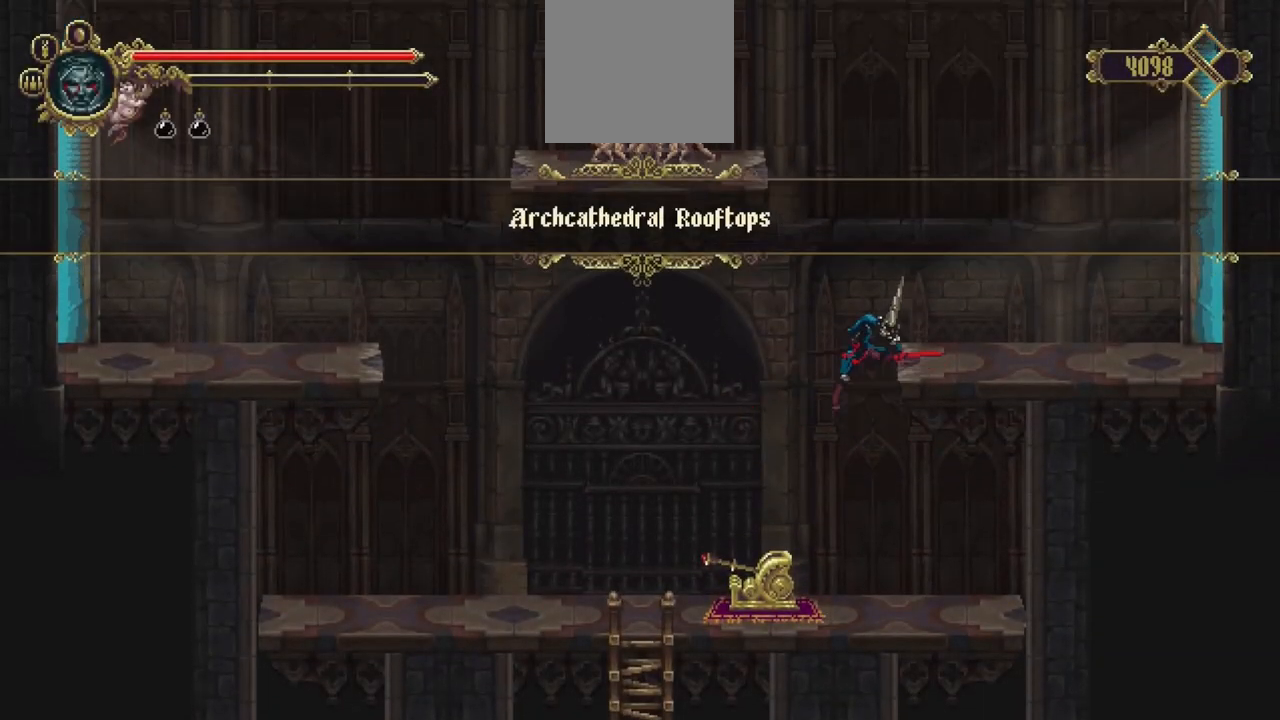
{"dt_ms": 500, "buttons": [], "left_stick": "left", "right_stick": "center", "events": [[250, "left_stick", "left"], [283, "A", "down"], [417, "A", "up"]]}
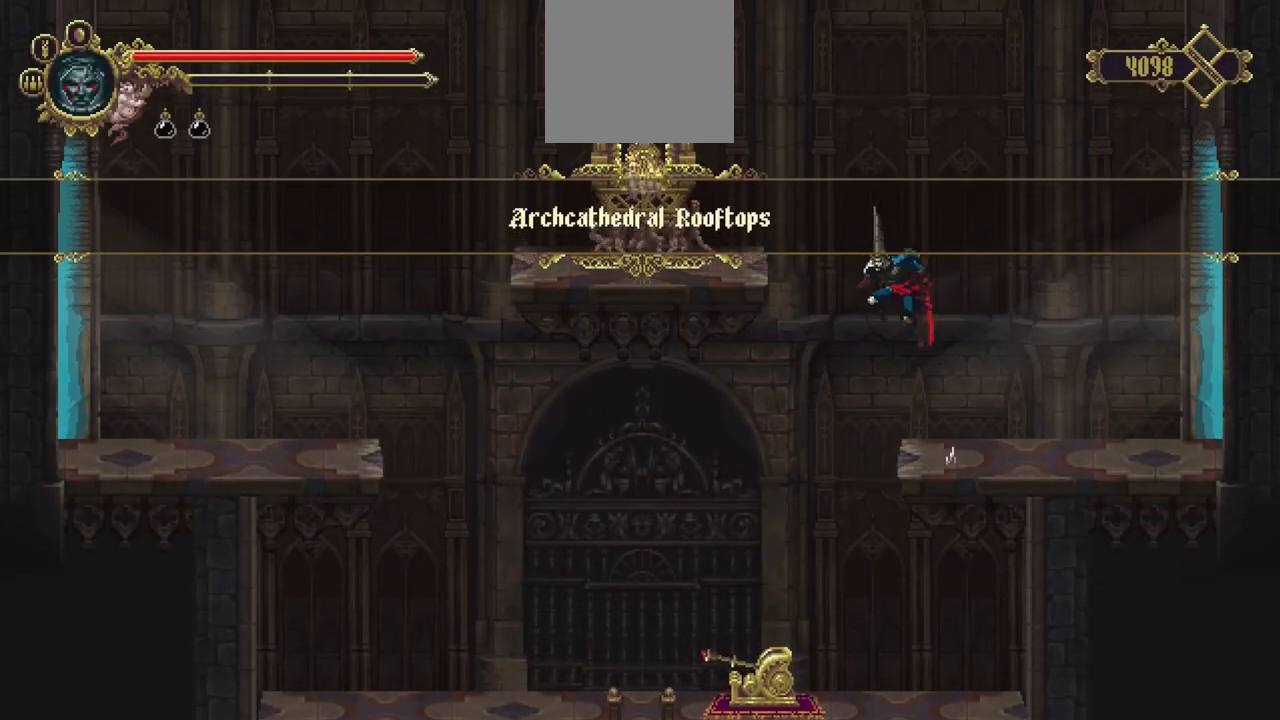
{"dt_ms": 500, "buttons": [], "left_stick": "up", "right_stick": "center", "events": [[250, "left_stick", "up-left"], [417, "left_stick", "up"]]}
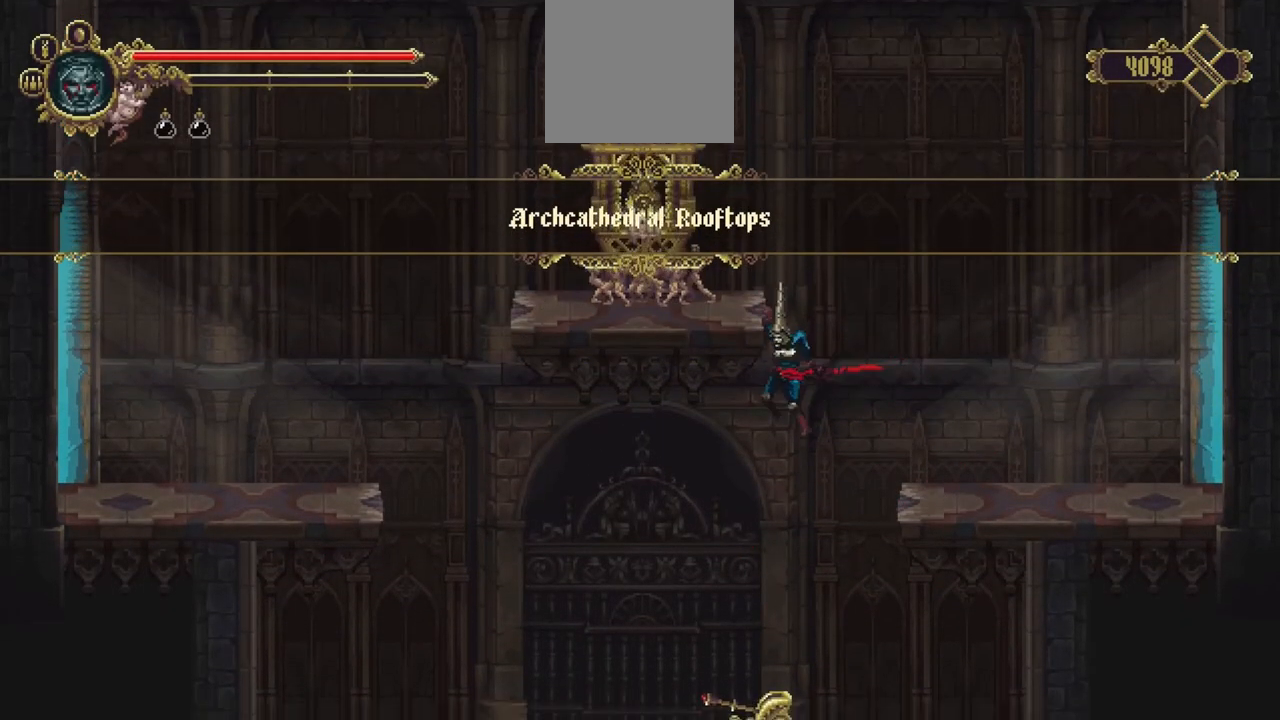
{"dt_ms": 500, "buttons": [], "left_stick": "left", "right_stick": "center", "events": [[217, "left_stick", "left"]]}
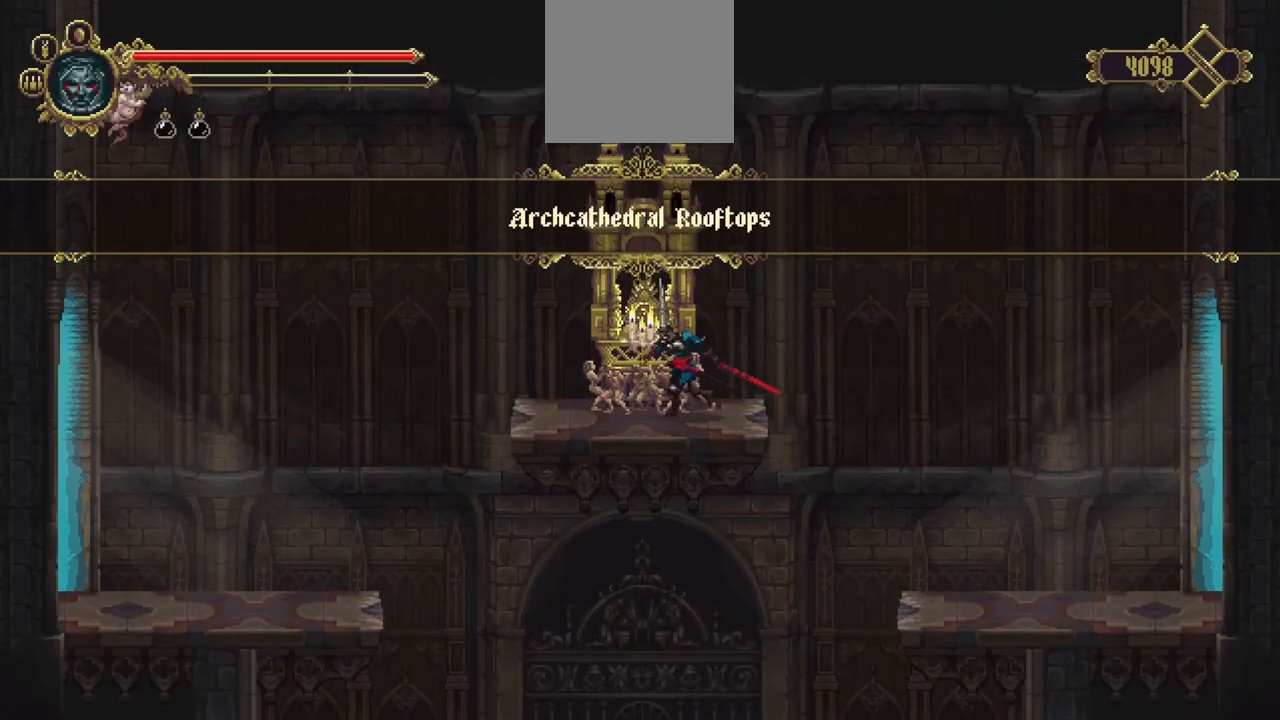
{"dt_ms": 500, "buttons": [], "left_stick": "center", "right_stick": "center", "events": [[50, "left_stick", "center"], [117, "Y", "down"], [250, "Y", "up"]]}
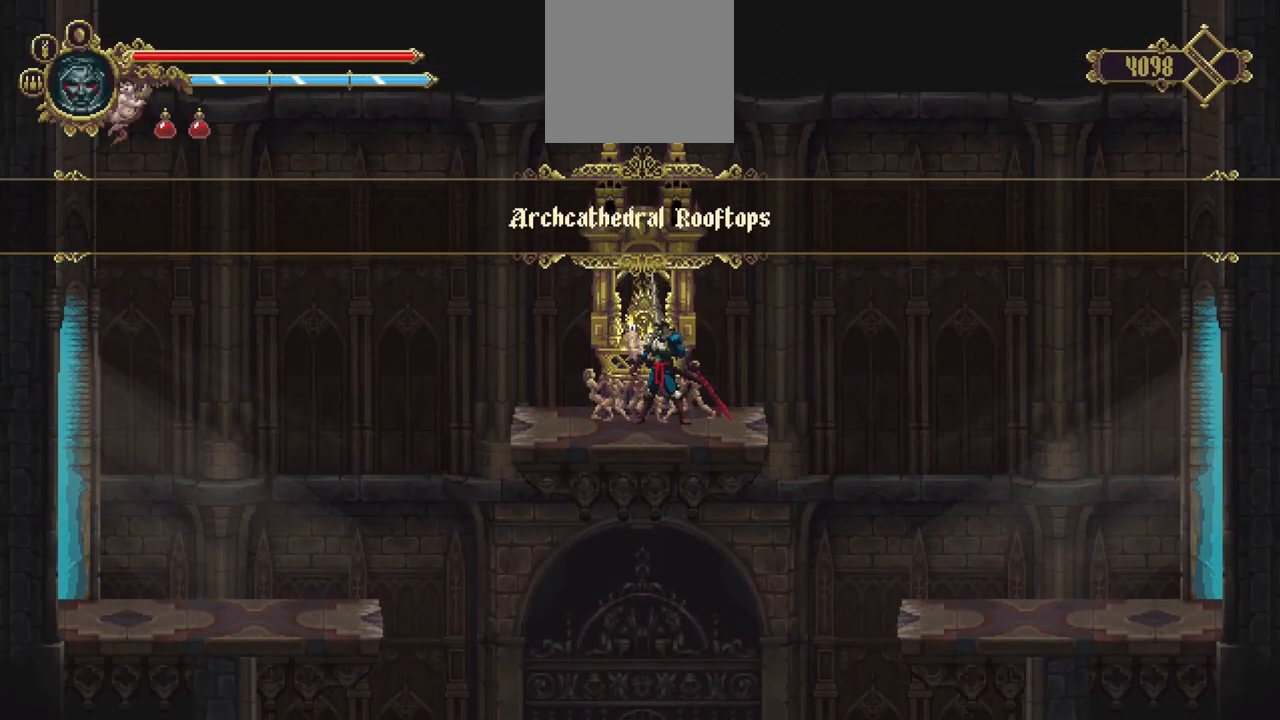
{"dt_ms": 500, "buttons": [], "left_stick": "center", "right_stick": "center", "events": []}
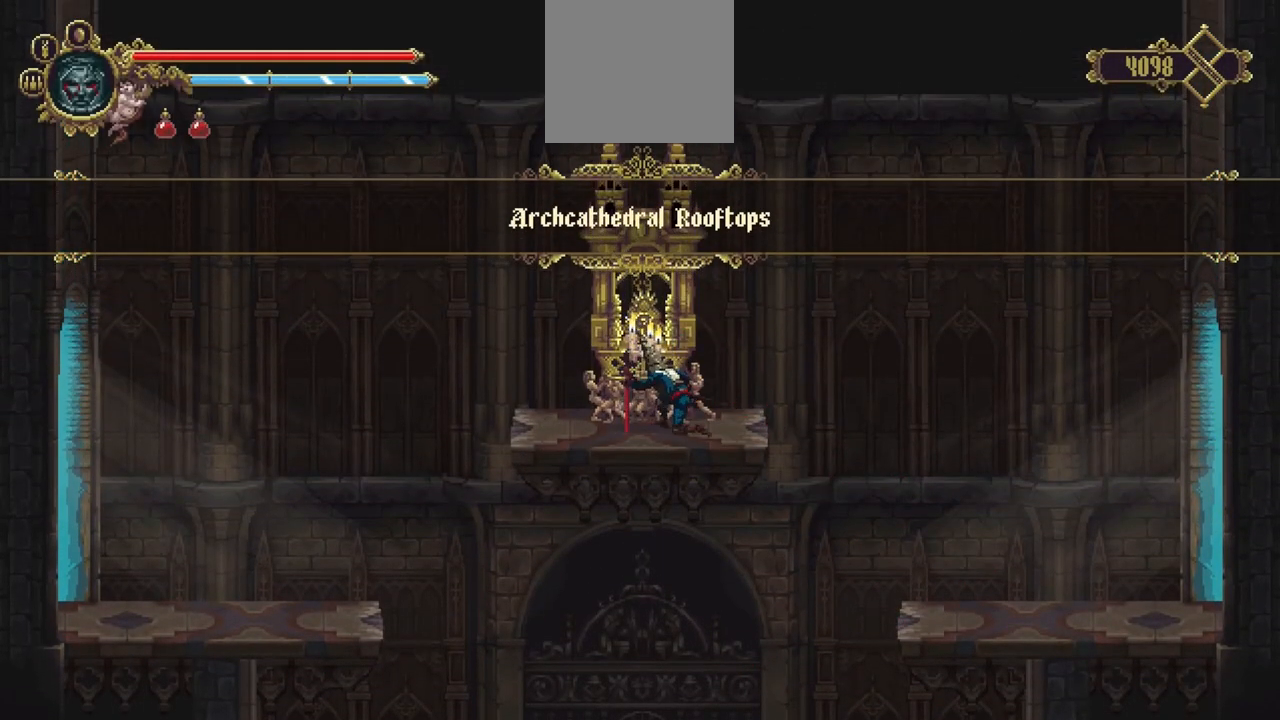
{"dt_ms": 500, "buttons": [], "left_stick": "center", "right_stick": "center", "events": []}
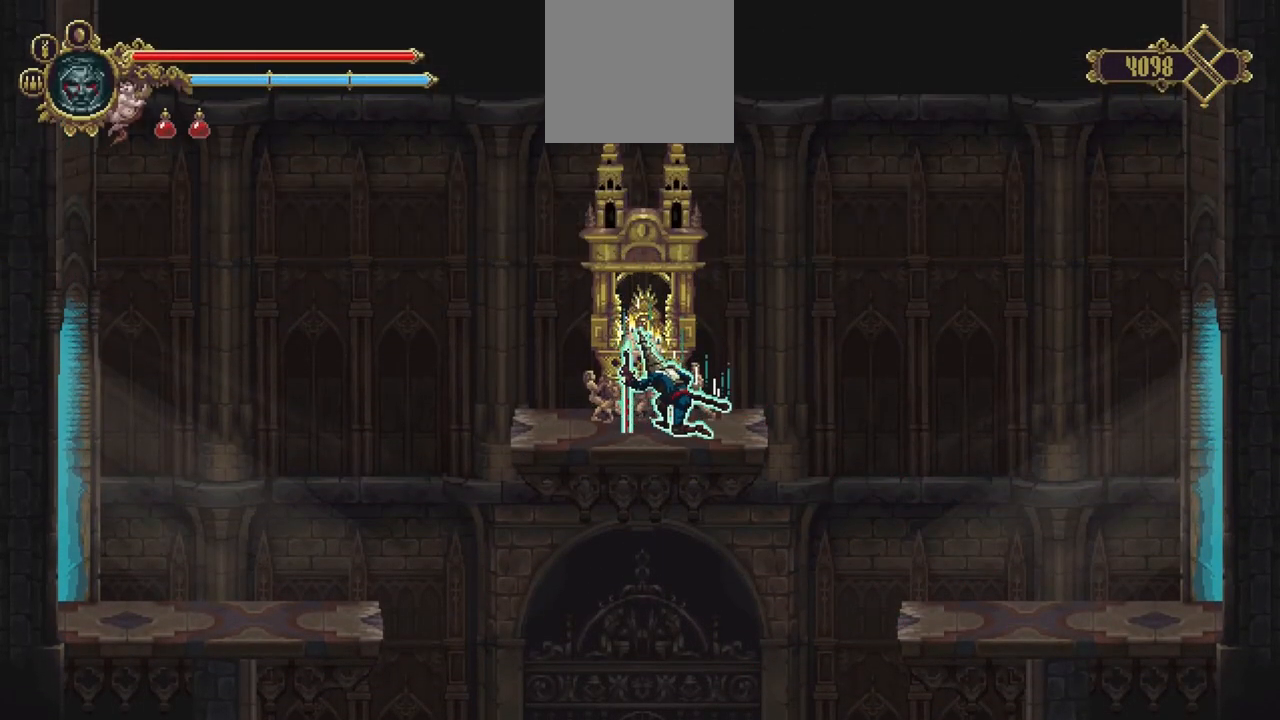
{"dt_ms": 500, "buttons": [], "left_stick": "center", "right_stick": "center", "events": []}
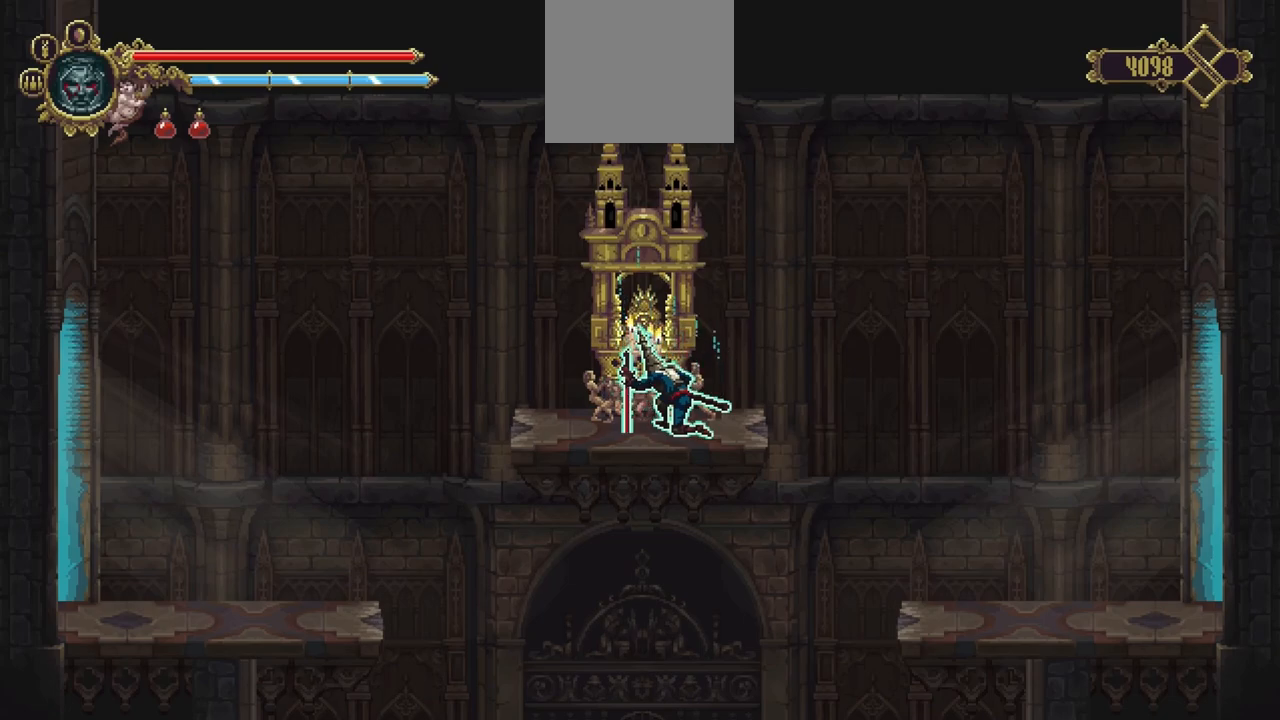
{"dt_ms": 500, "buttons": [], "left_stick": "center", "right_stick": "center", "events": []}
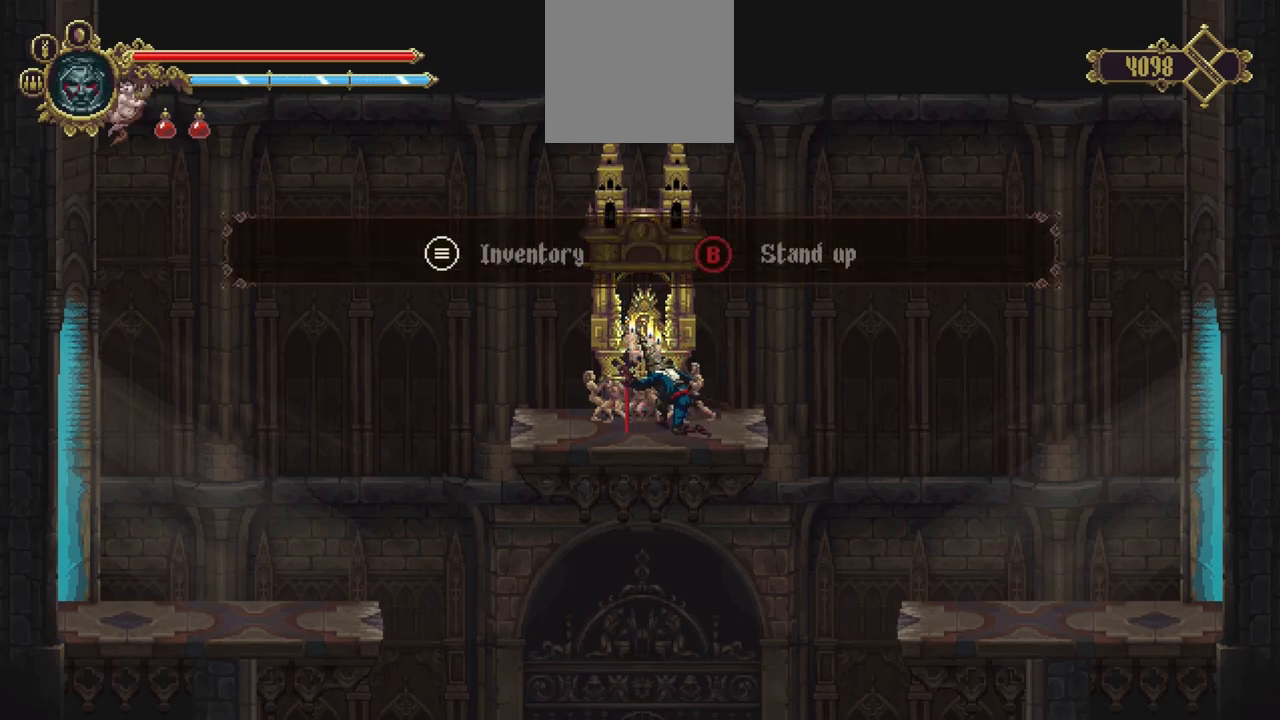
{"dt_ms": 500, "buttons": [], "left_stick": "center", "right_stick": "center", "events": [[183, "B", "down"], [250, "B", "up"]]}
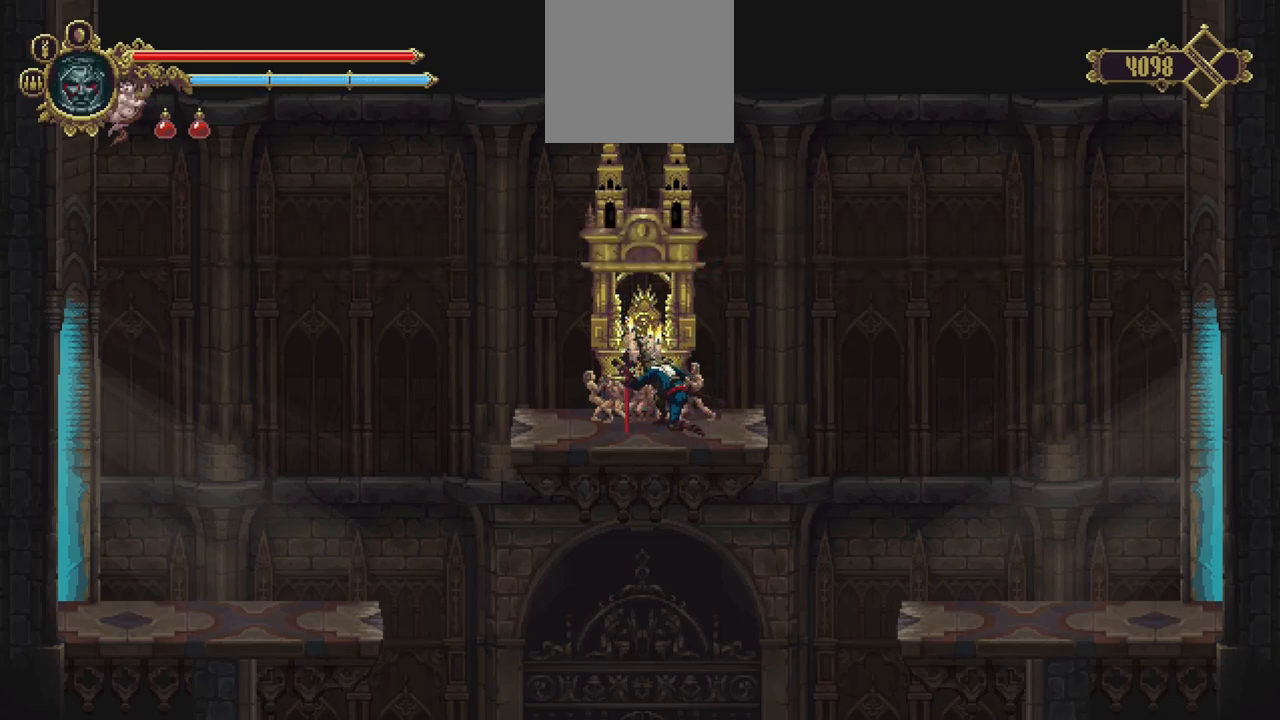
{"dt_ms": 500, "buttons": ["DPAD_DOWN"], "left_stick": "center", "right_stick": "center", "events": [[483, "DPAD_DOWN", "down"]]}
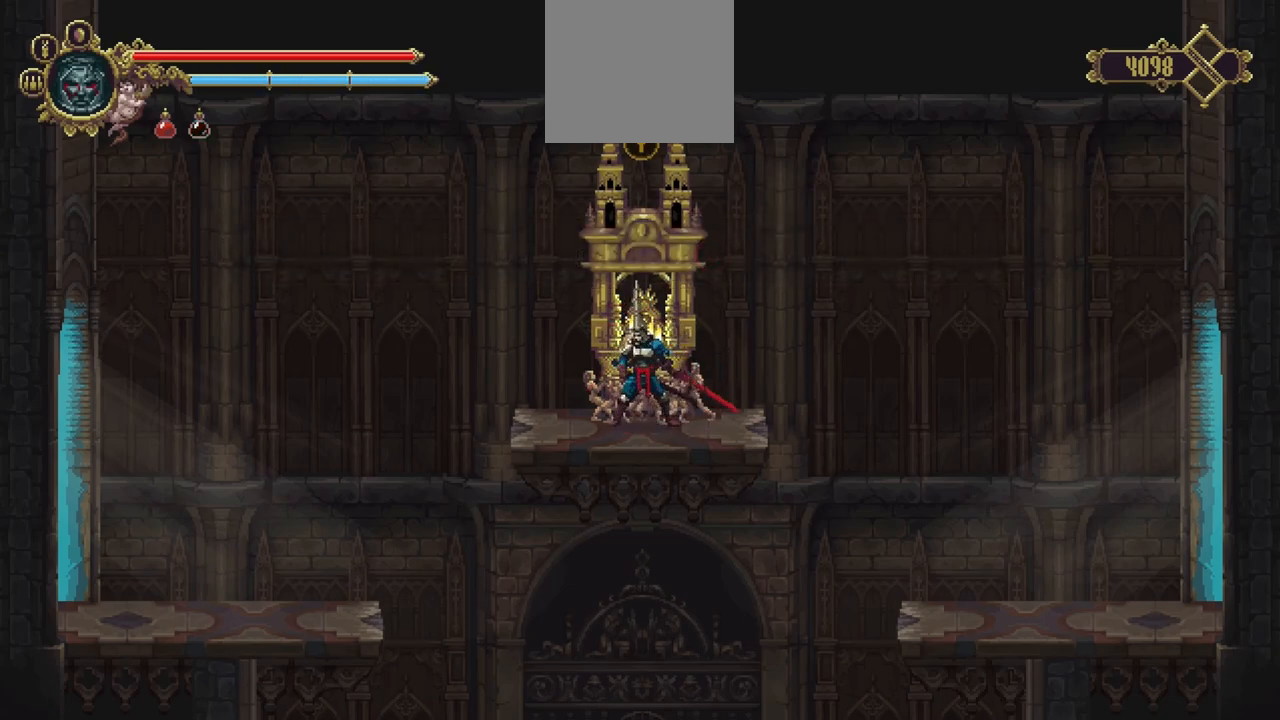
{"dt_ms": 500, "buttons": [], "left_stick": "center", "right_stick": "center", "events": [[67, "DPAD_DOWN", "up"]]}
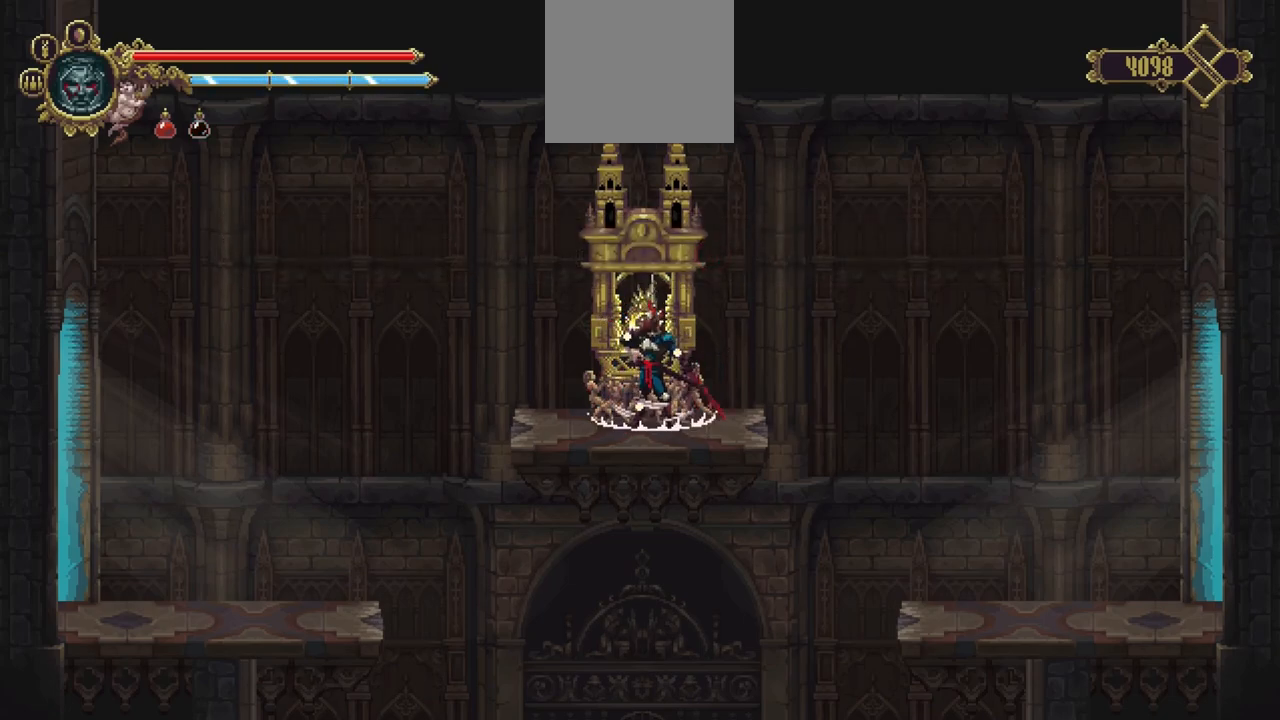
{"dt_ms": 500, "buttons": [], "left_stick": "center", "right_stick": "center", "events": []}
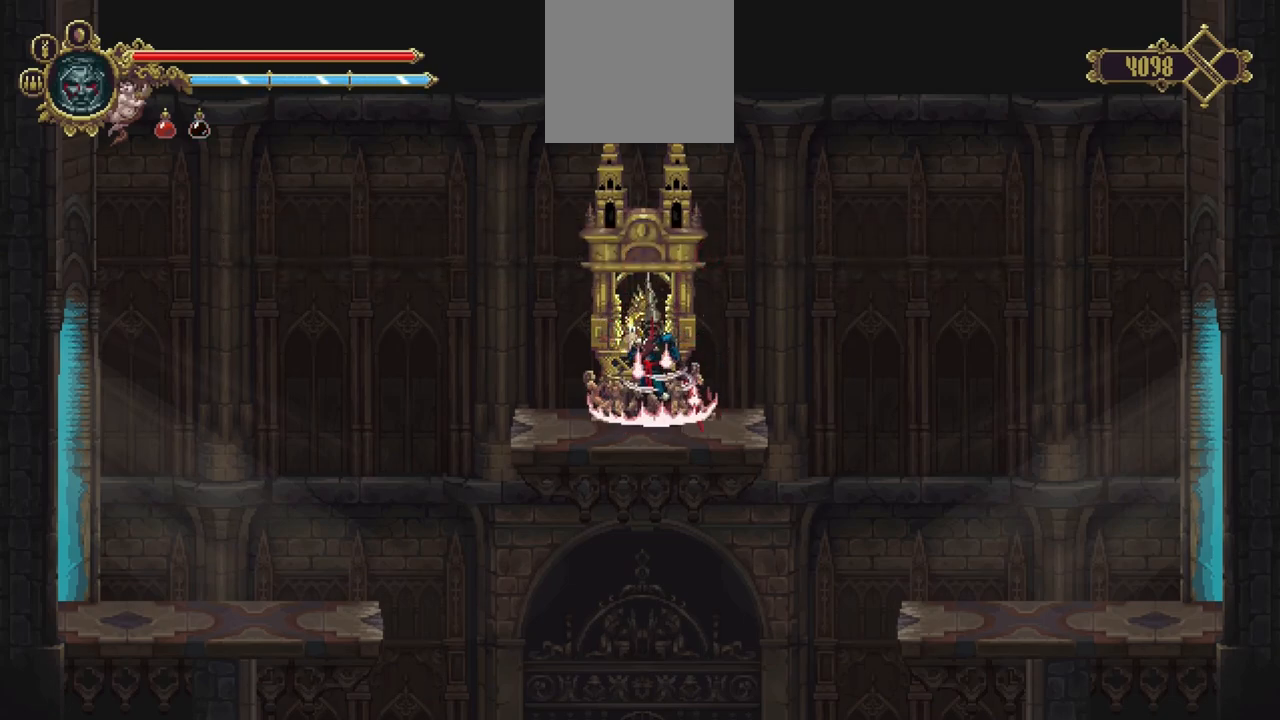
{"dt_ms": 500, "buttons": [], "left_stick": "center", "right_stick": "center", "events": []}
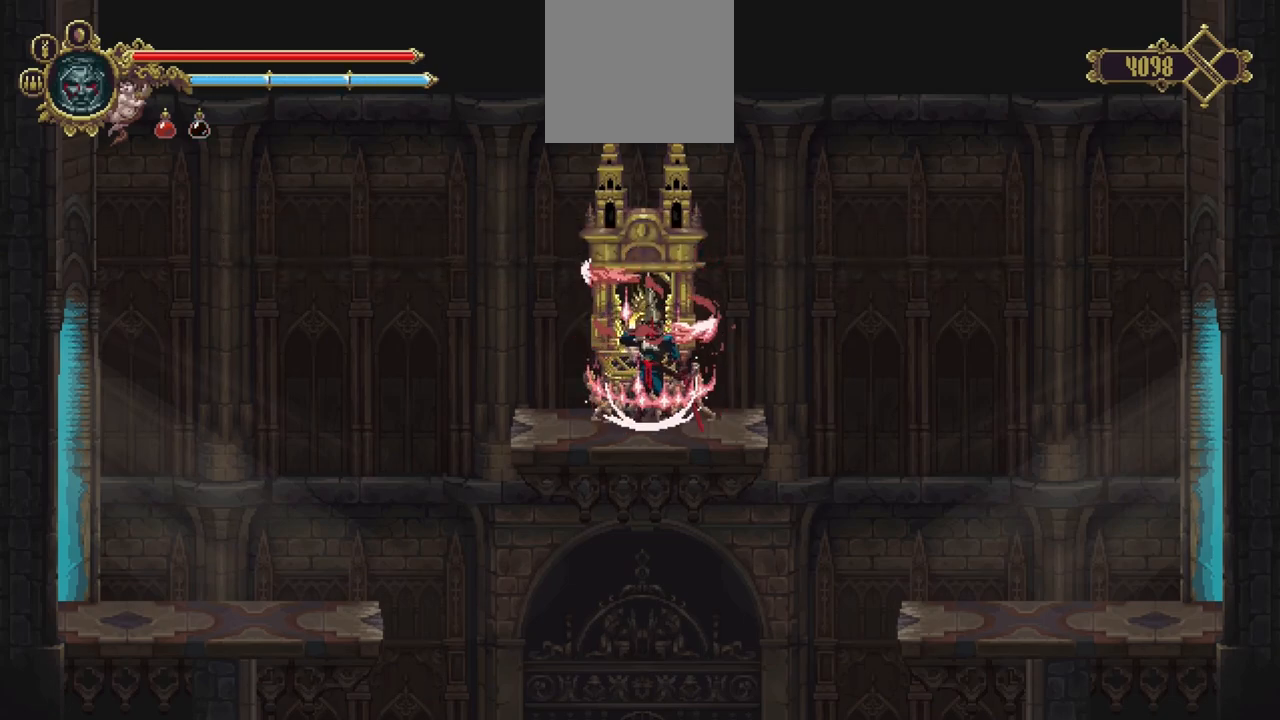
{"dt_ms": 500, "buttons": [], "left_stick": "center", "right_stick": "center", "events": [[267, "DPAD_DOWN", "down"], [400, "DPAD_DOWN", "up"]]}
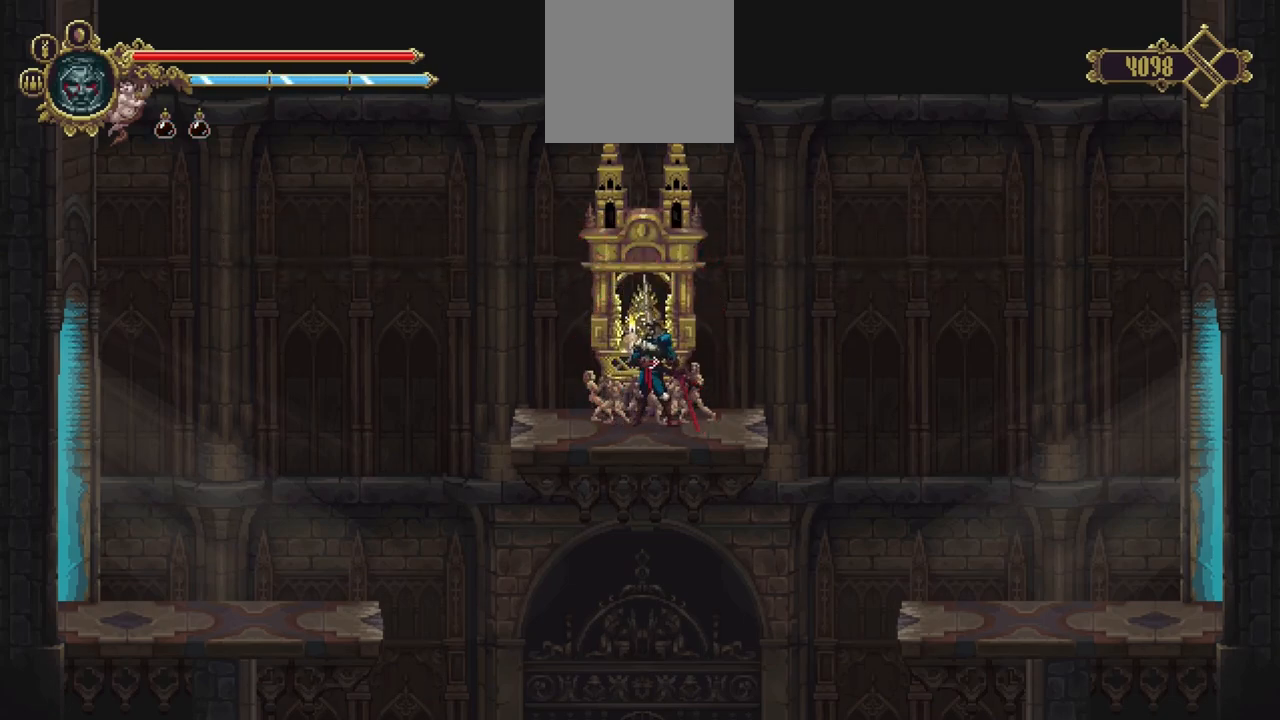
{"dt_ms": 500, "buttons": [], "left_stick": "center", "right_stick": "center", "events": []}
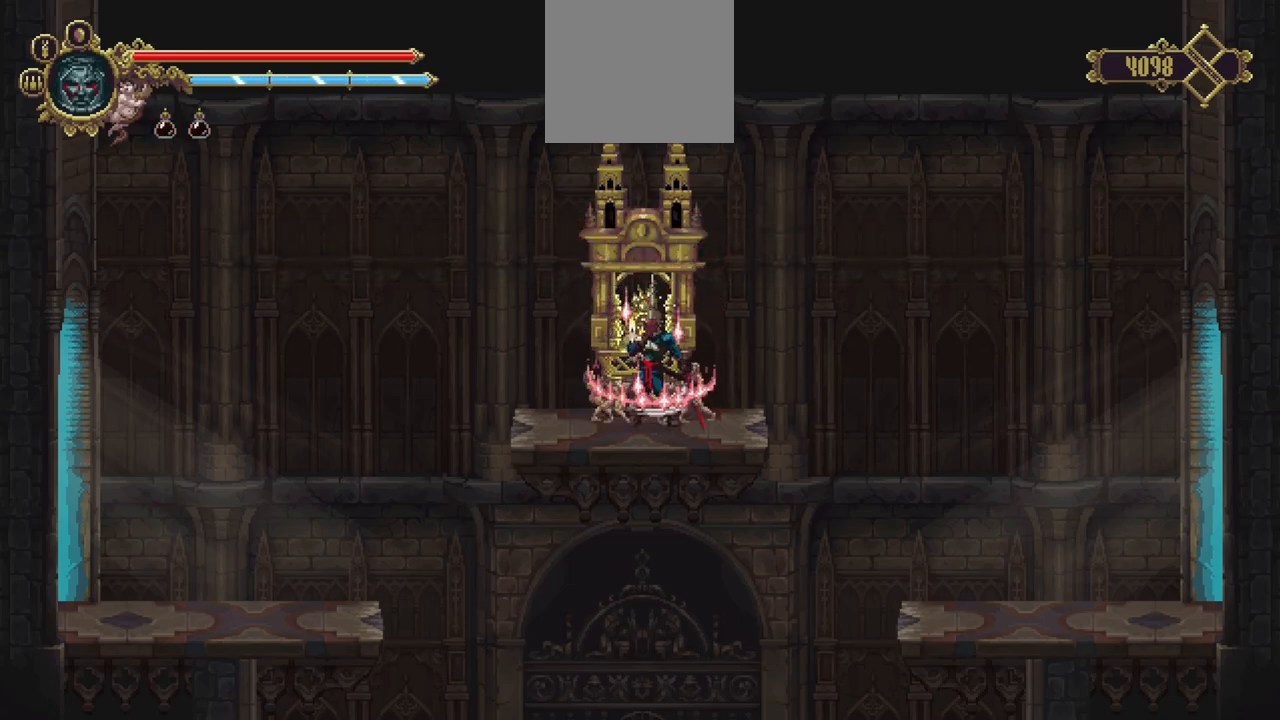
{"dt_ms": 500, "buttons": [], "left_stick": "center", "right_stick": "center", "events": []}
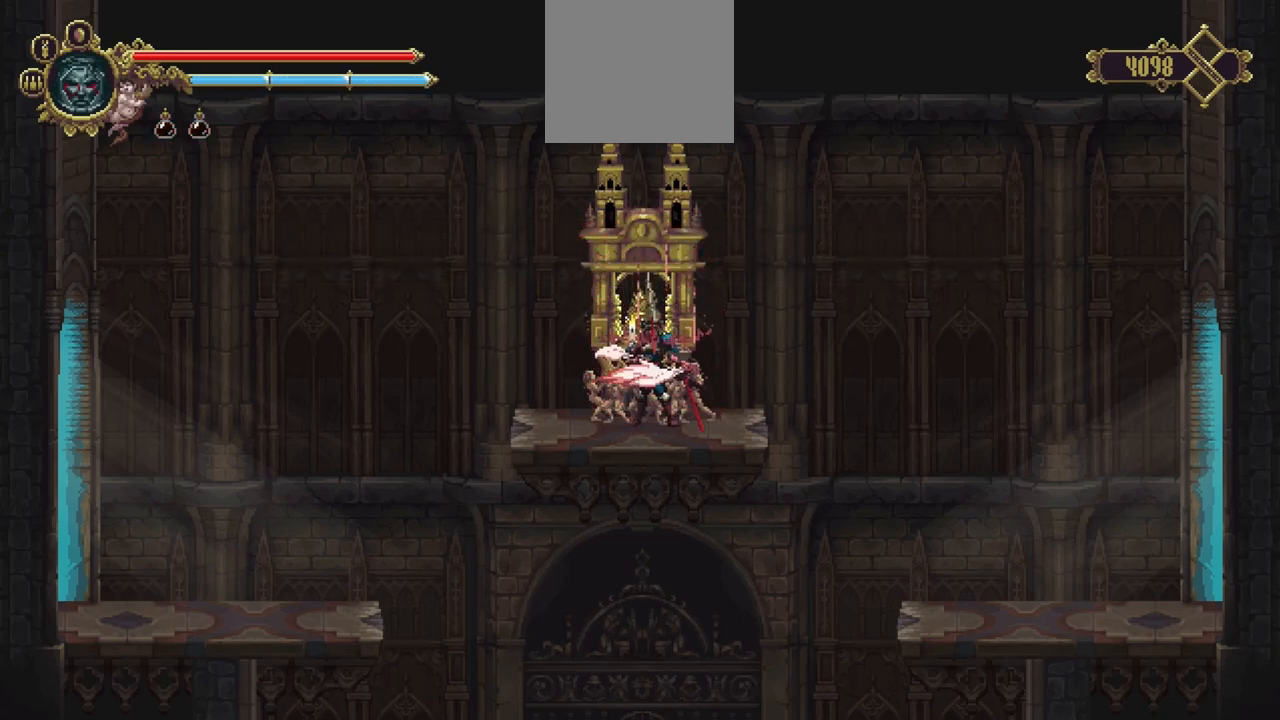
{"dt_ms": 500, "buttons": [], "left_stick": "center", "right_stick": "center", "events": []}
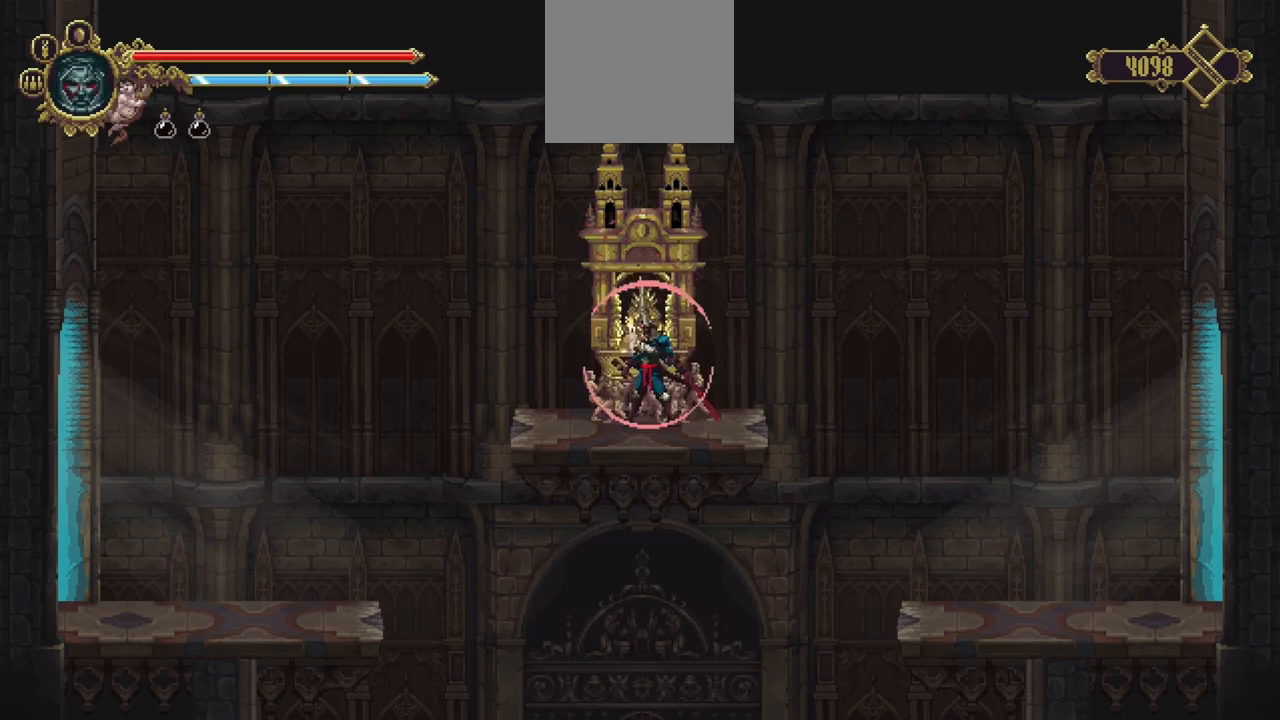
{"dt_ms": 500, "buttons": ["A"], "left_stick": "right", "right_stick": "center", "events": [[100, "left_stick", "right"], [433, "A", "down"]]}
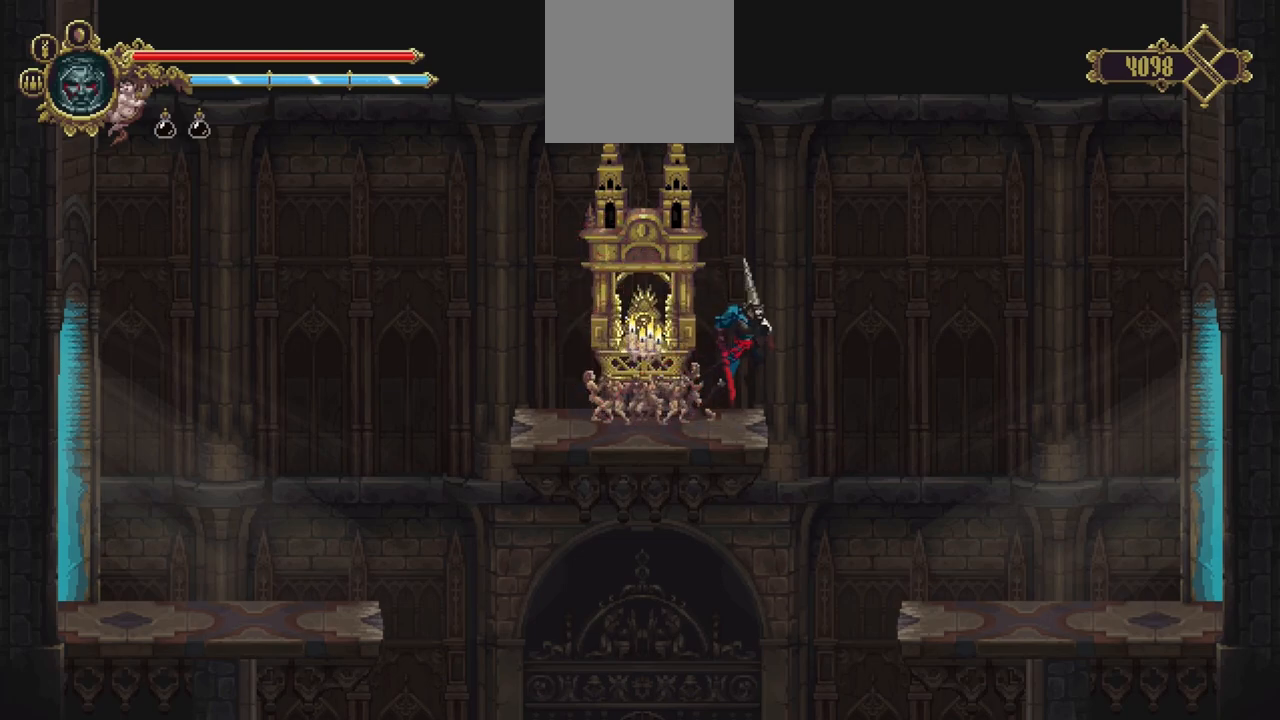
{"dt_ms": 500, "buttons": [], "left_stick": "down-right", "right_stick": "center", "events": [[133, "A", "up"], [200, "left_stick", "down-right"]]}
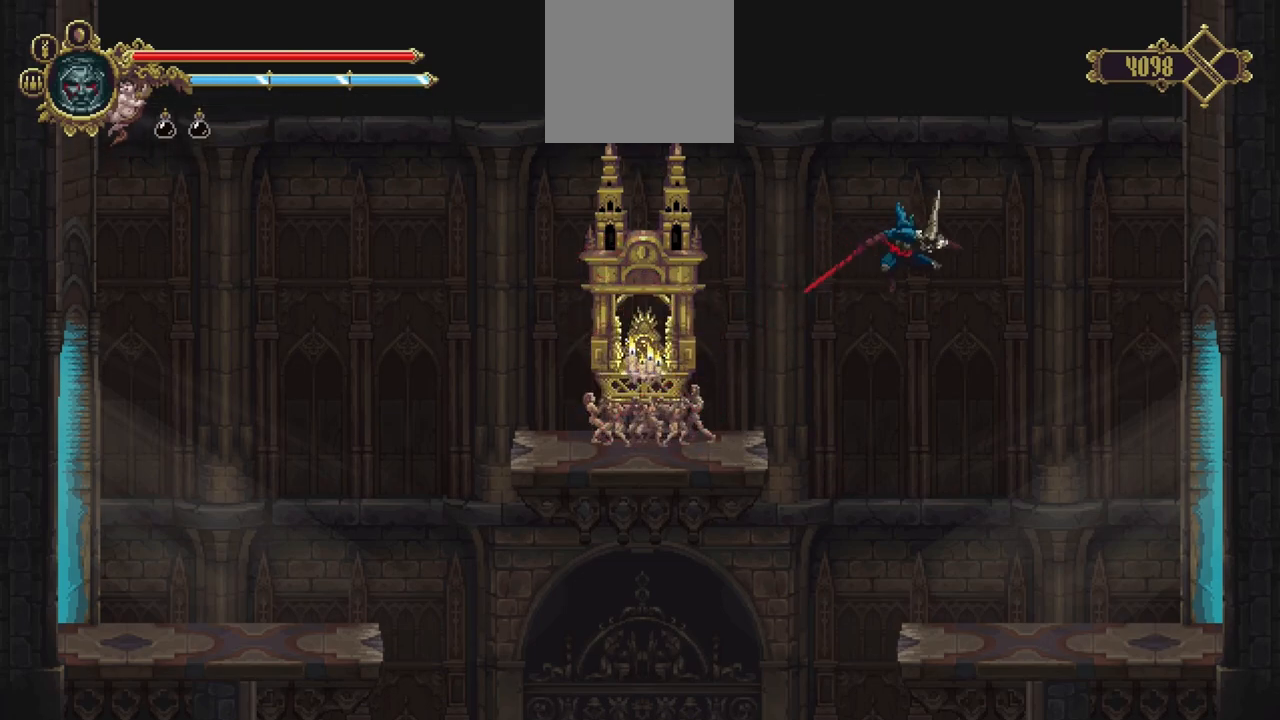
{"dt_ms": 500, "buttons": [], "left_stick": "down-right", "right_stick": "center", "events": []}
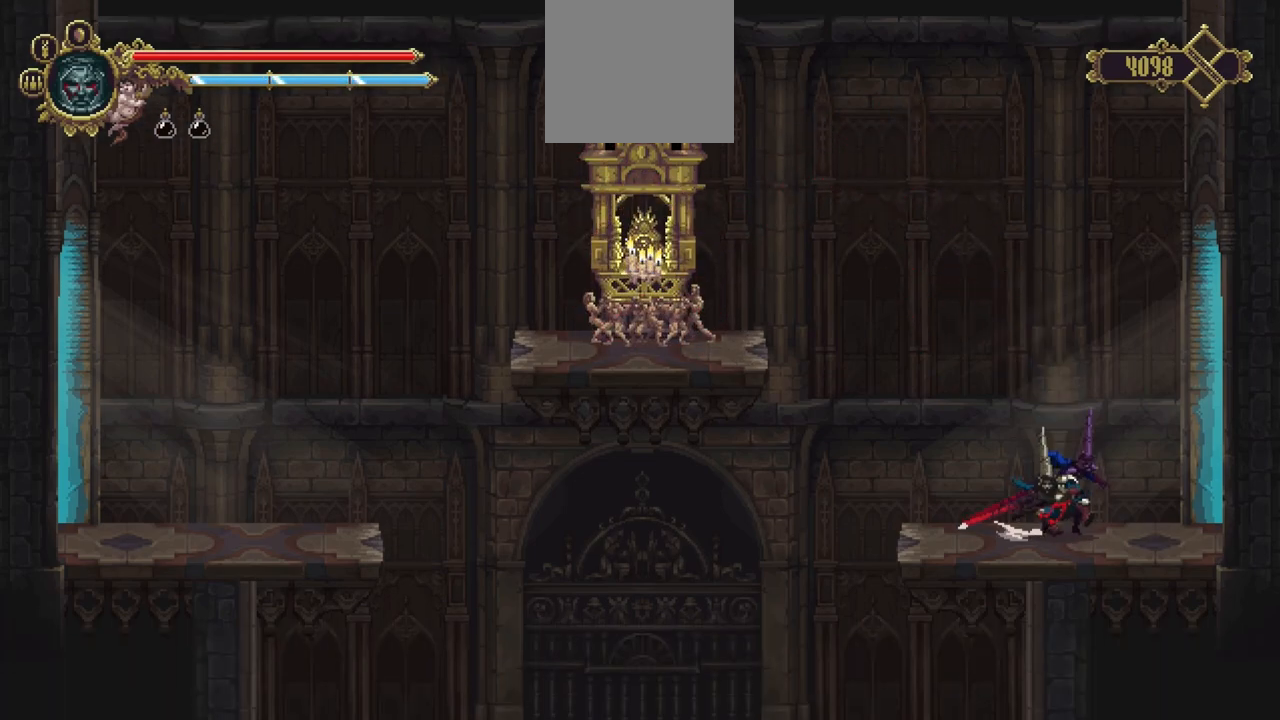
{"dt_ms": 500, "buttons": [], "left_stick": "center", "right_stick": "center", "events": [[33, "X", "down"], [367, "X", "up"], [400, "left_stick", "center"]]}
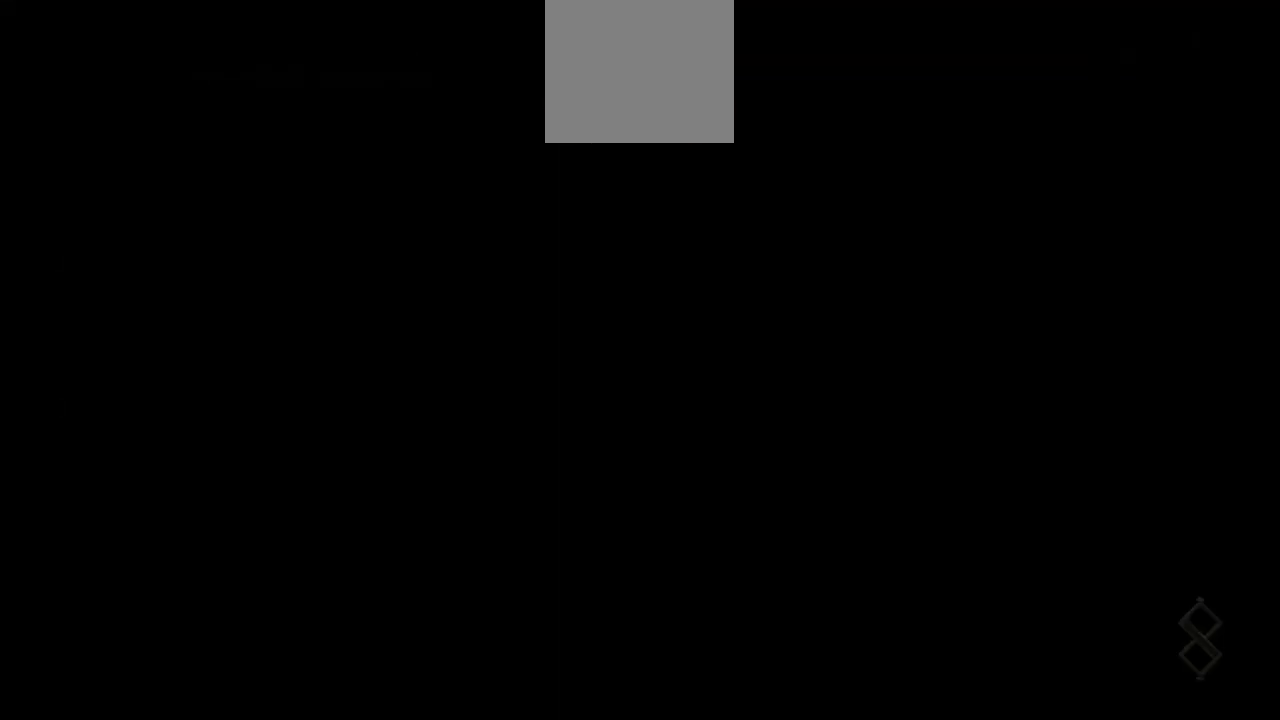
{"dt_ms": 500, "buttons": [], "left_stick": "center", "right_stick": "center", "events": []}
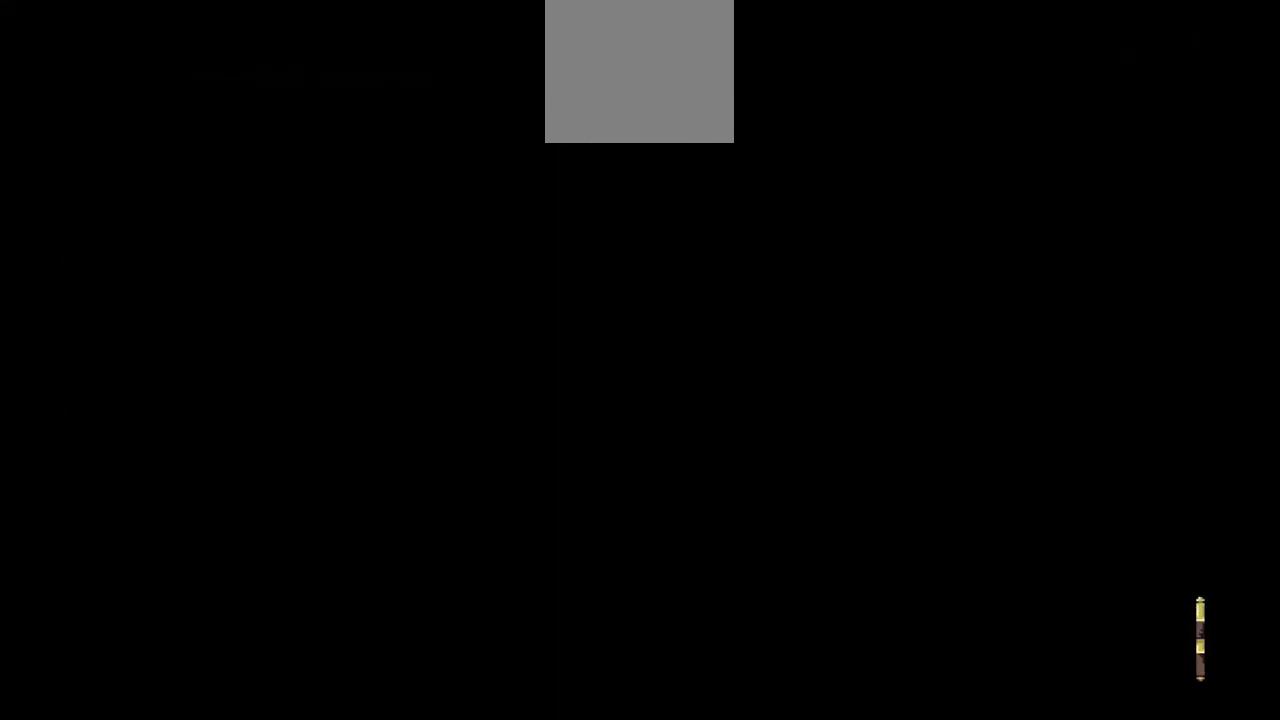
{"dt_ms": 500, "buttons": [], "left_stick": "right", "right_stick": "center", "events": [[233, "left_stick", "right"]]}
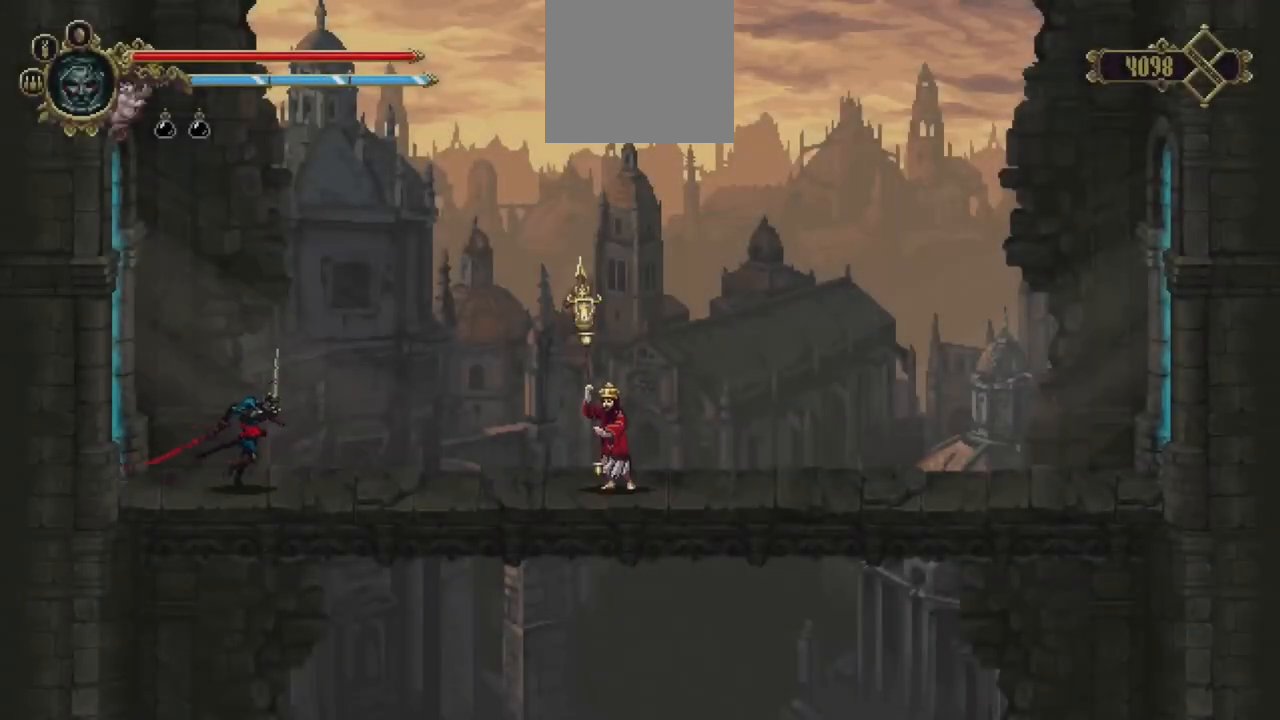
{"dt_ms": 500, "buttons": [], "left_stick": "right", "right_stick": "center", "events": [[100, "X", "down"], [133, "R1", "down"], [500, "R1", "up"], [500, "X", "up"]]}